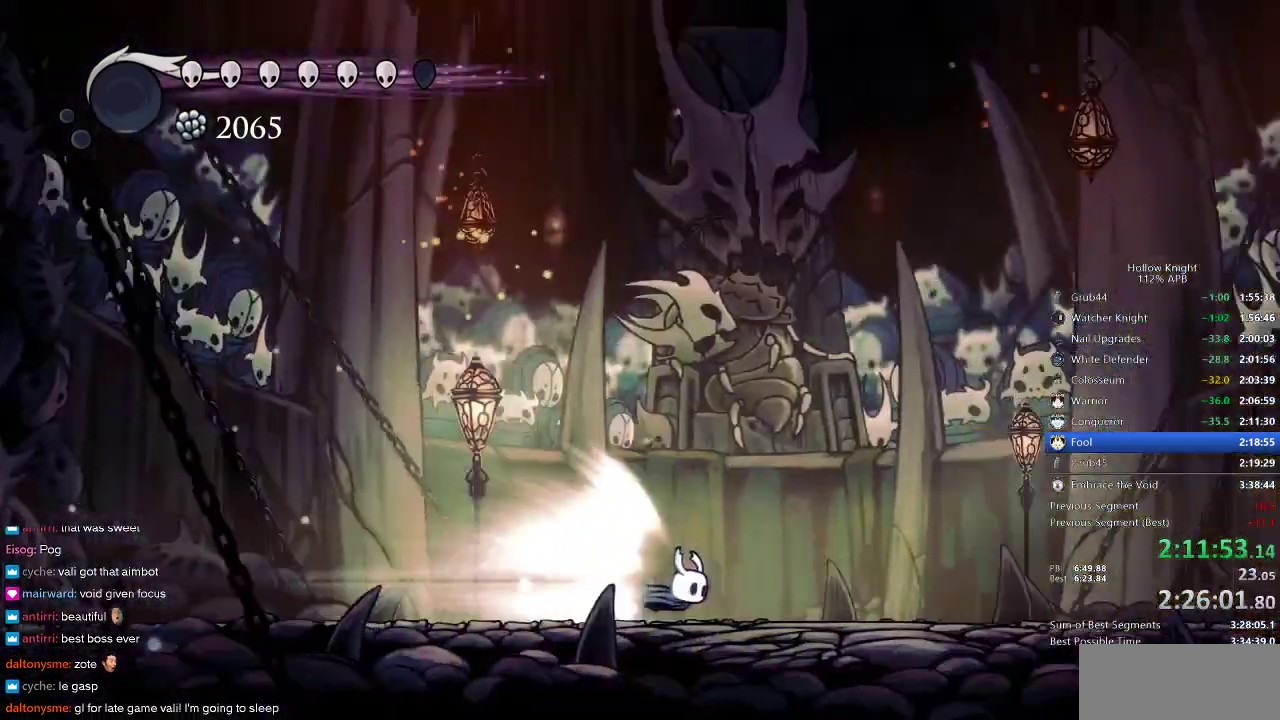
Gameplay with keyboard; each line is a JSON object with the keys held at the frame after it. "events" lists presses ("down") and releases ("up") of "cdash", "dash", "dnail", "down", "heal", "inv", "jump", "left", "nail", "right", "spell" and "up" between this image and that frame as [ms after this image, input, new state], when the widget could be followed in between. No other keys are recorded. Mouse input is not recorded. Key names are as the overlay labels them; some are game actions (e.g. jump) rather than physical keys.
{"keys": ["nail"], "events": [[67, "nail", "down"], [350, "jump", "down"], [483, "jump", "up"]]}
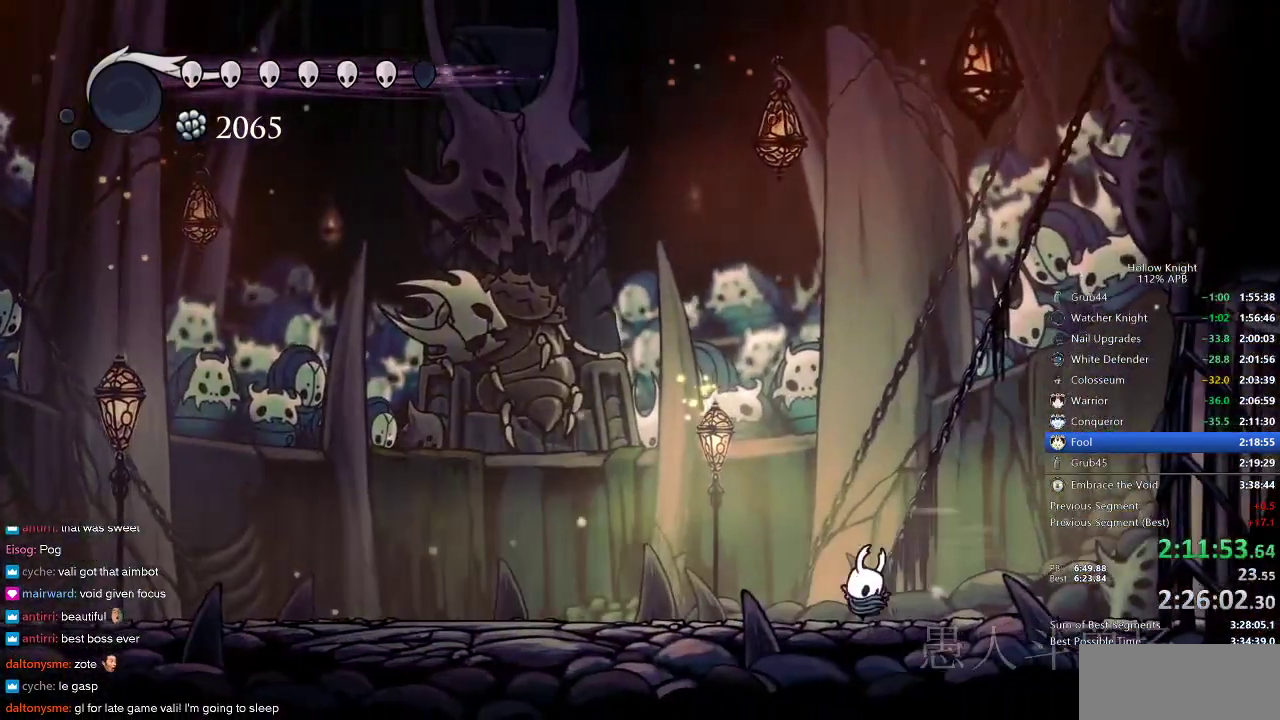
{"keys": ["nail"], "events": []}
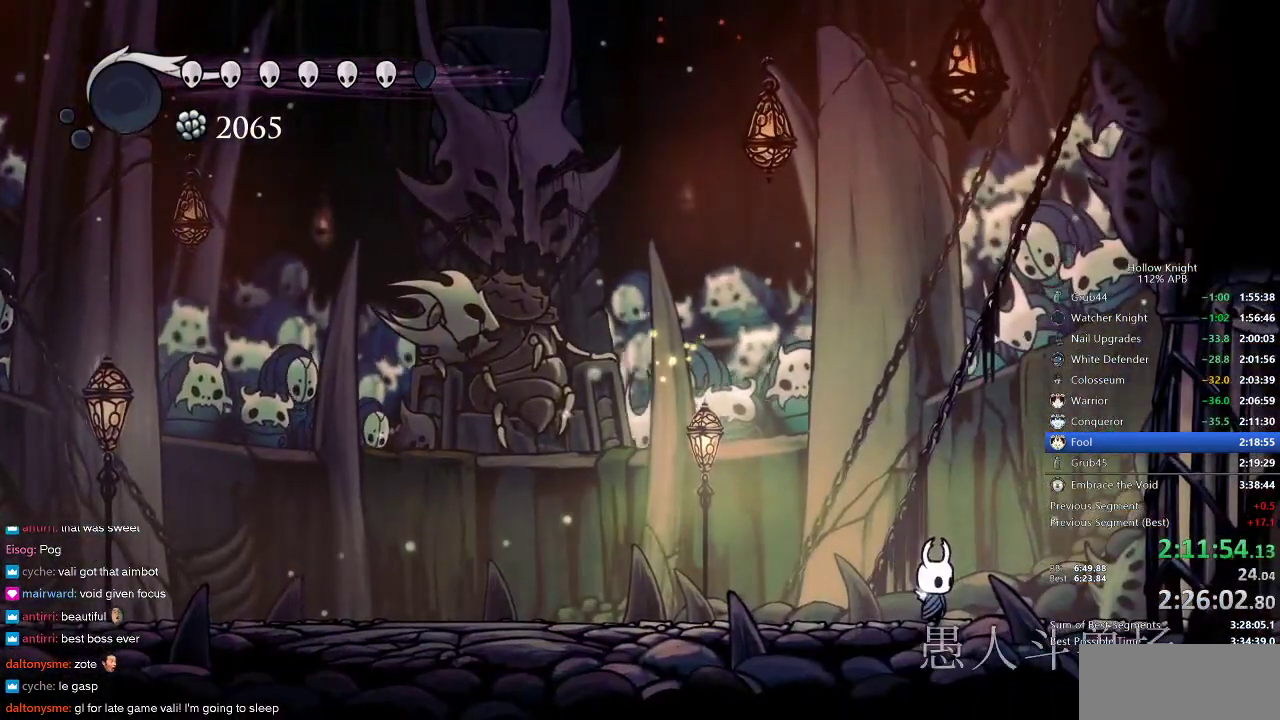
{"keys": ["nail"], "events": []}
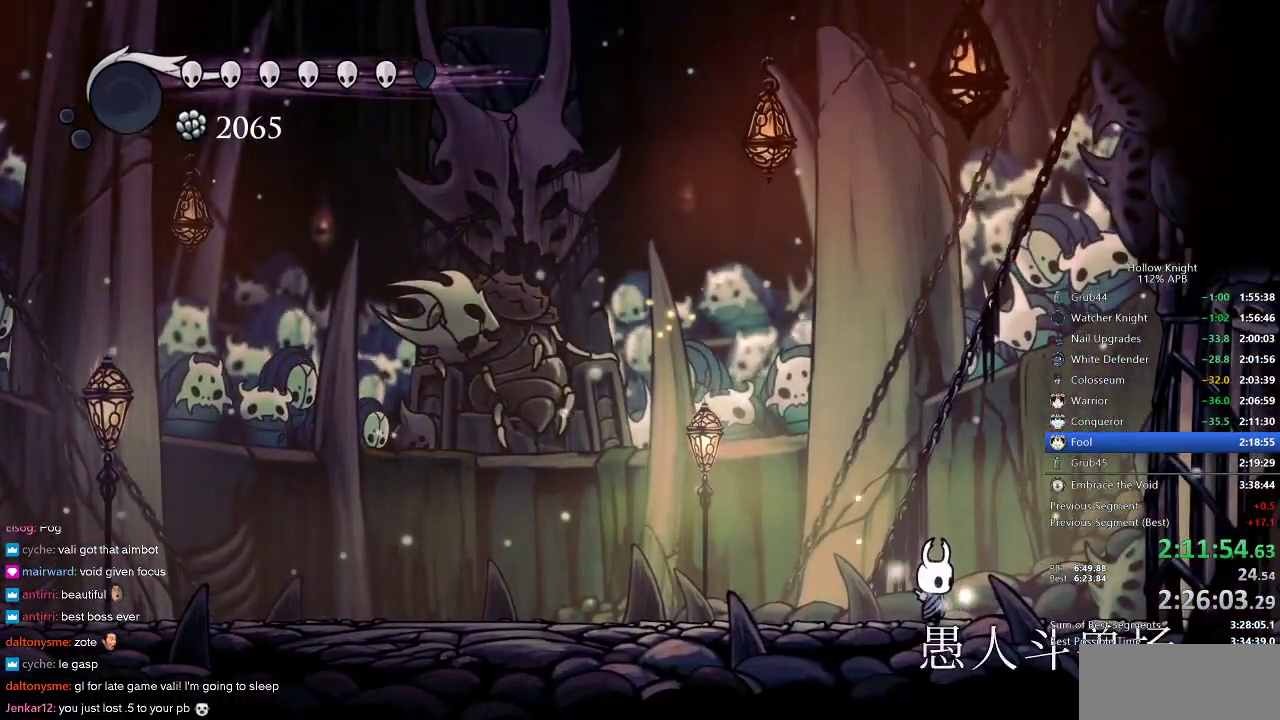
{"keys": ["nail"], "events": []}
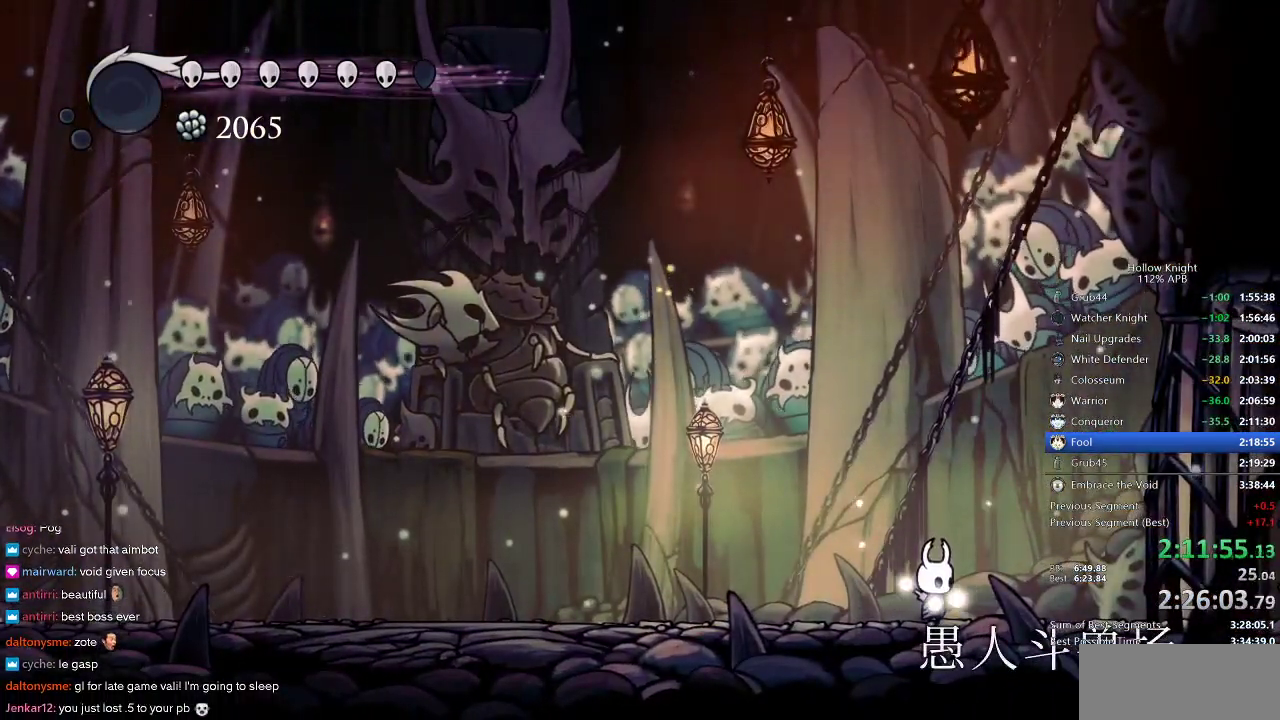
{"keys": ["nail"], "events": []}
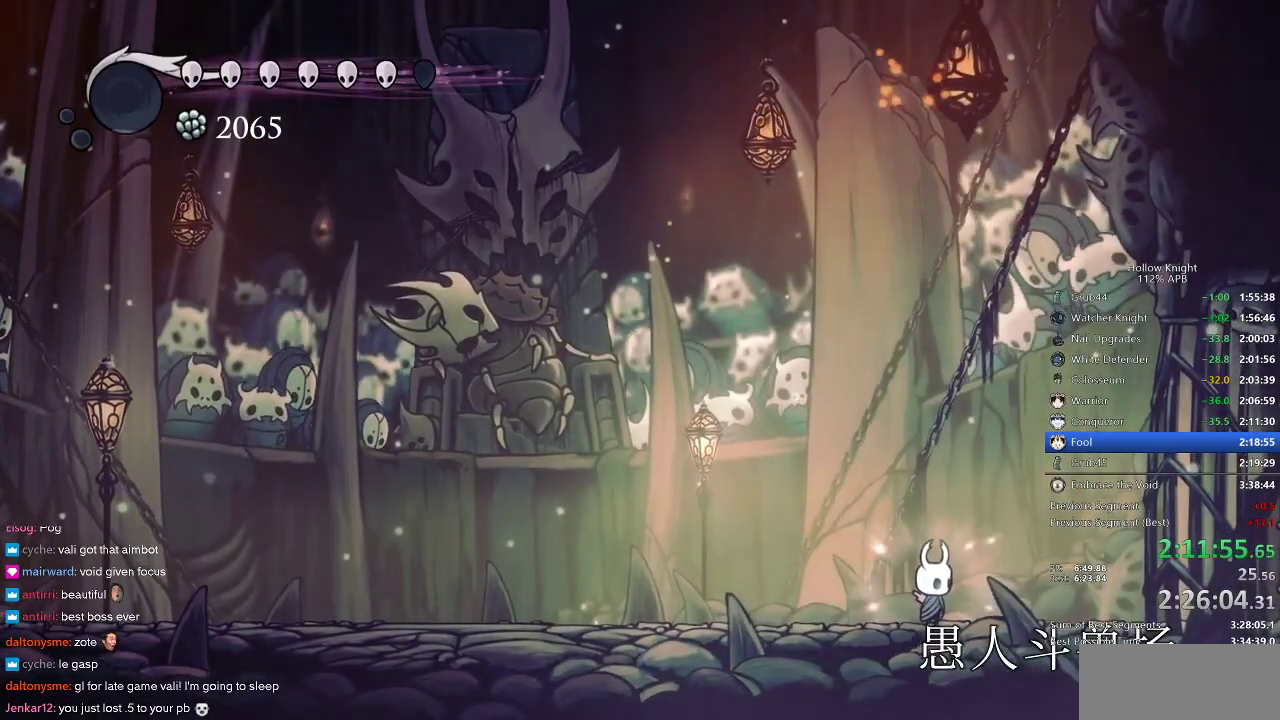
{"keys": ["nail"], "events": []}
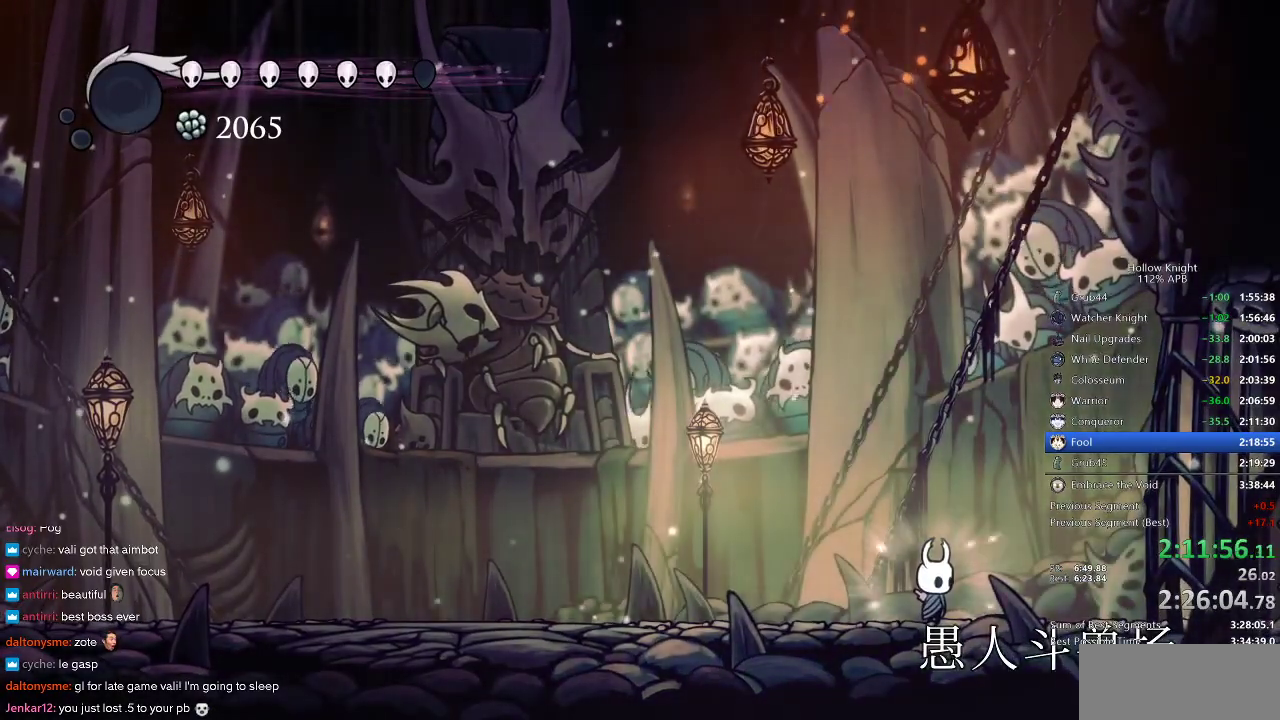
{"keys": ["nail"], "events": []}
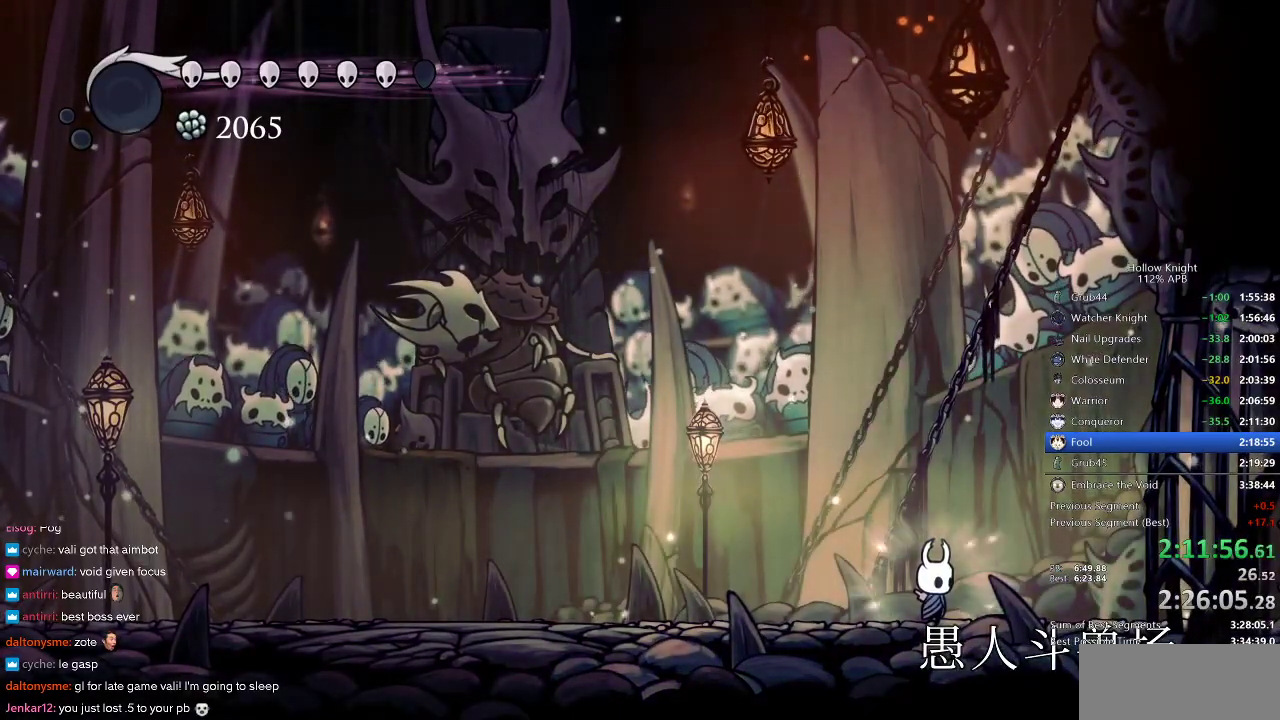
{"keys": ["nail"], "events": [[200, "left", "down"], [467, "left", "up"]]}
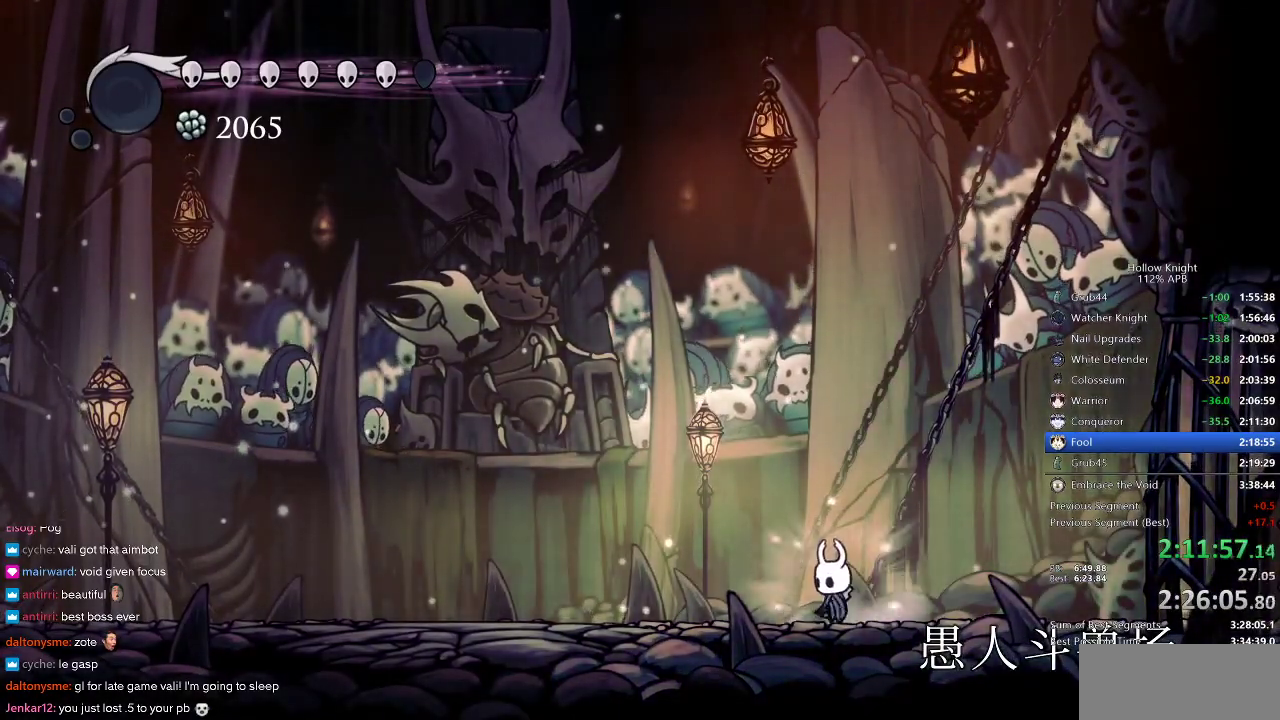
{"keys": ["left", "nail"], "events": [[100, "left", "down"]]}
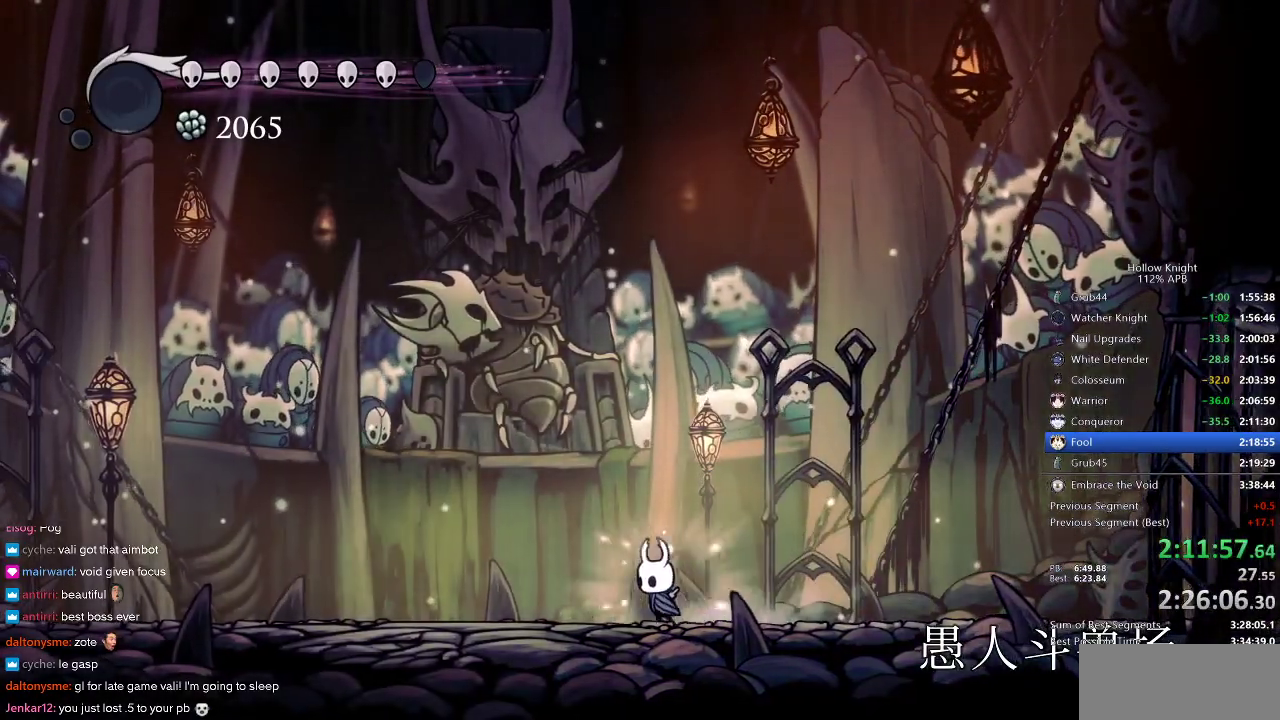
{"keys": ["nail", "up"], "events": [[83, "up", "down"], [117, "left", "up"], [200, "right", "down"], [300, "right", "up"]]}
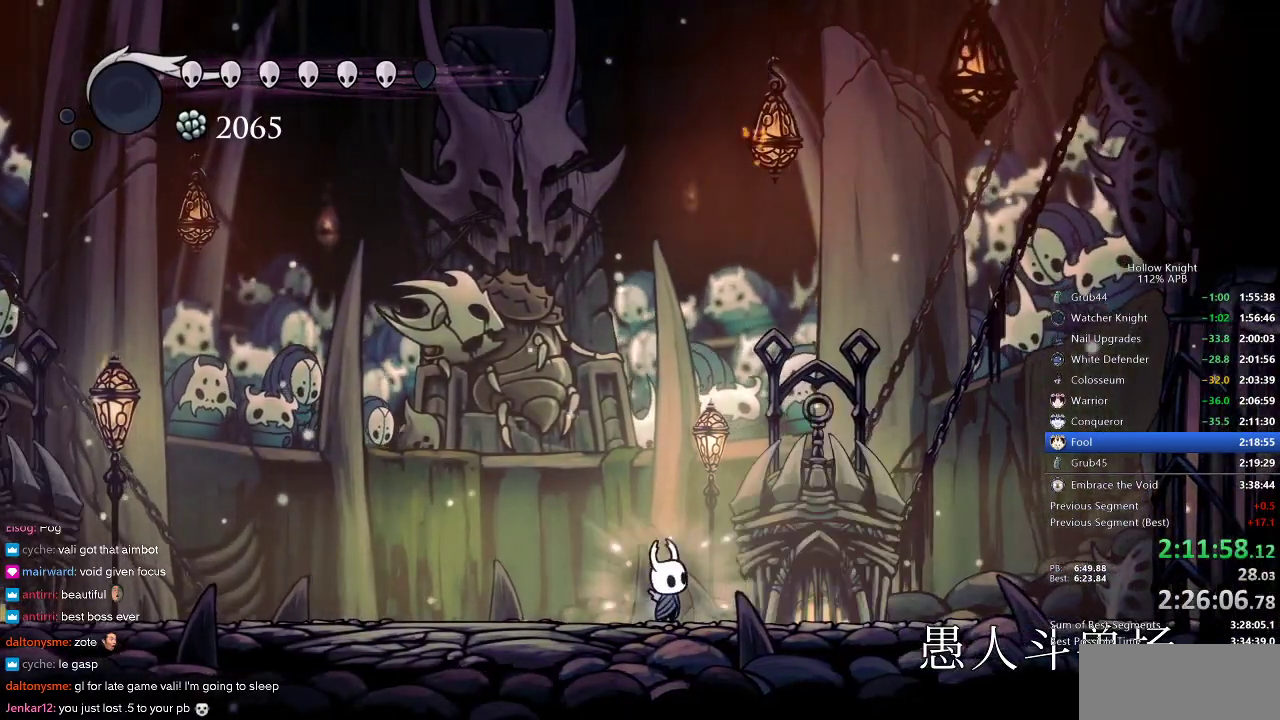
{"keys": ["right", "up"], "events": [[367, "nail", "up"], [367, "right", "down"], [400, "nail", "down"], [500, "nail", "up"]]}
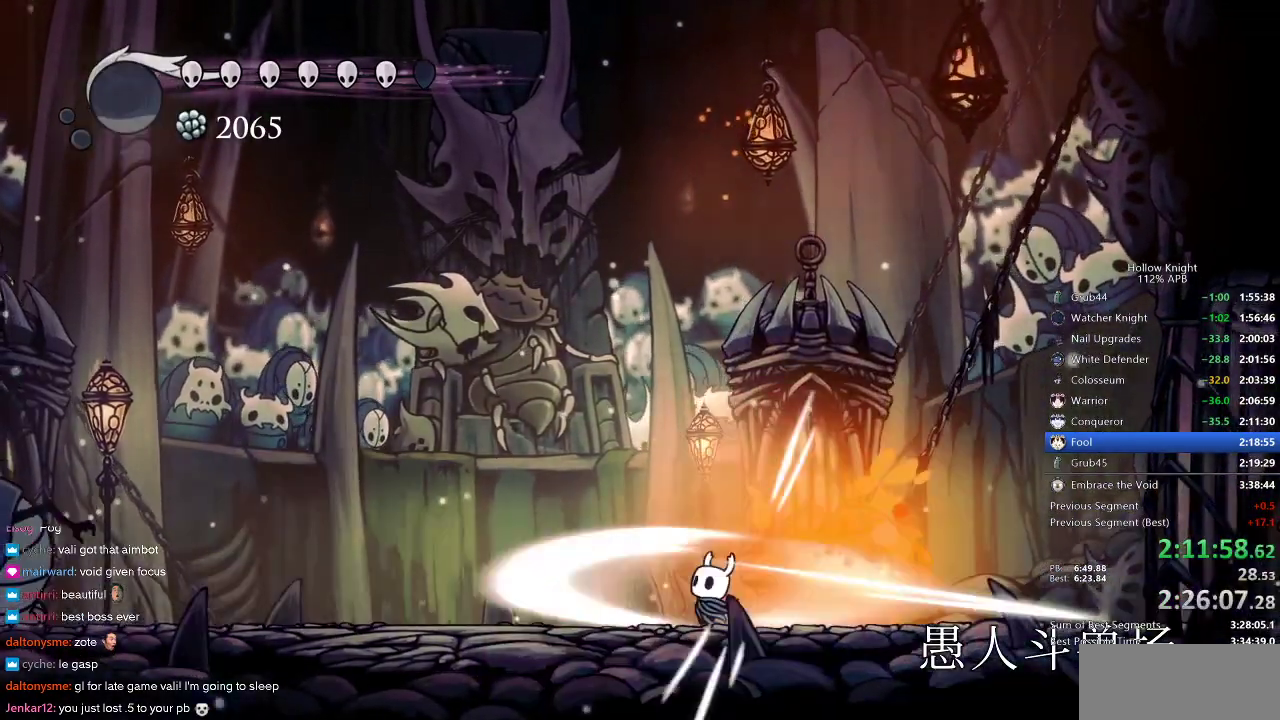
{"keys": ["nail", "right", "up"], "events": [[33, "nail", "down"], [133, "nail", "up"], [183, "nail", "down"], [283, "nail", "up"], [317, "nail", "down"], [367, "nail", "up"], [417, "nail", "down"]]}
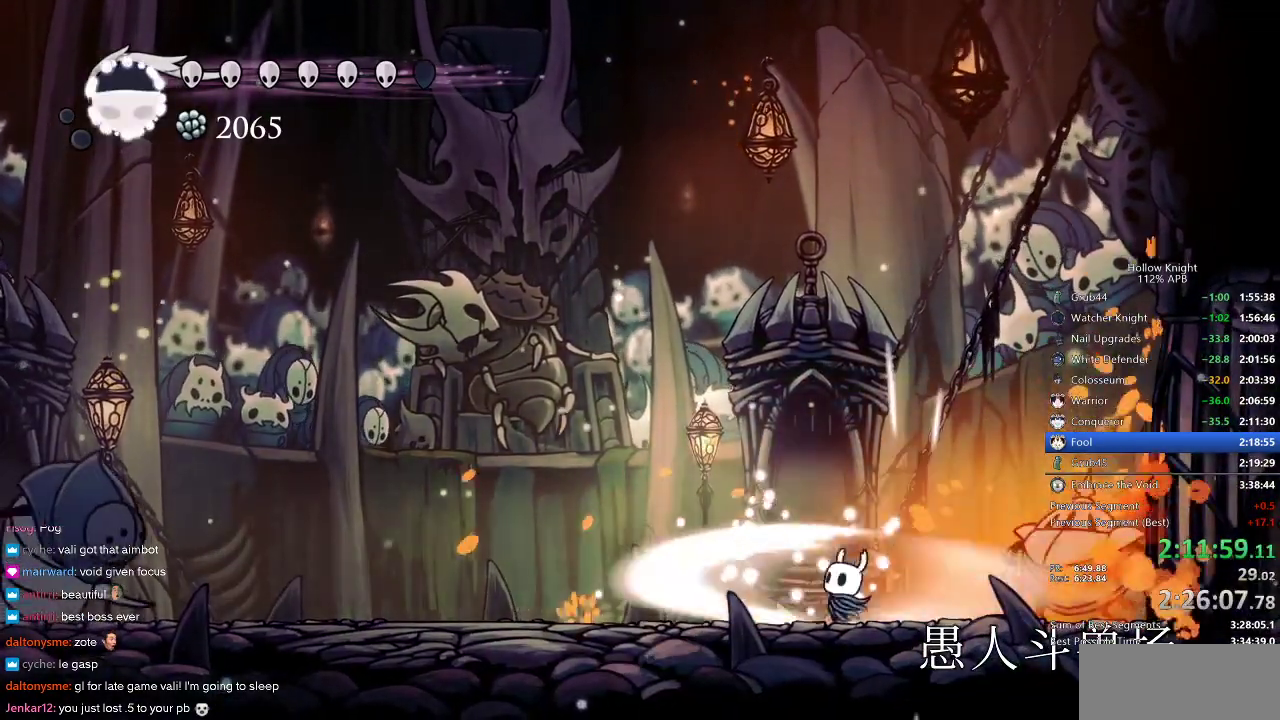
{"keys": ["left"], "events": [[17, "nail", "up"], [83, "nail", "down"], [117, "nail", "up"], [167, "up", "up"], [250, "right", "up"], [483, "left", "down"]]}
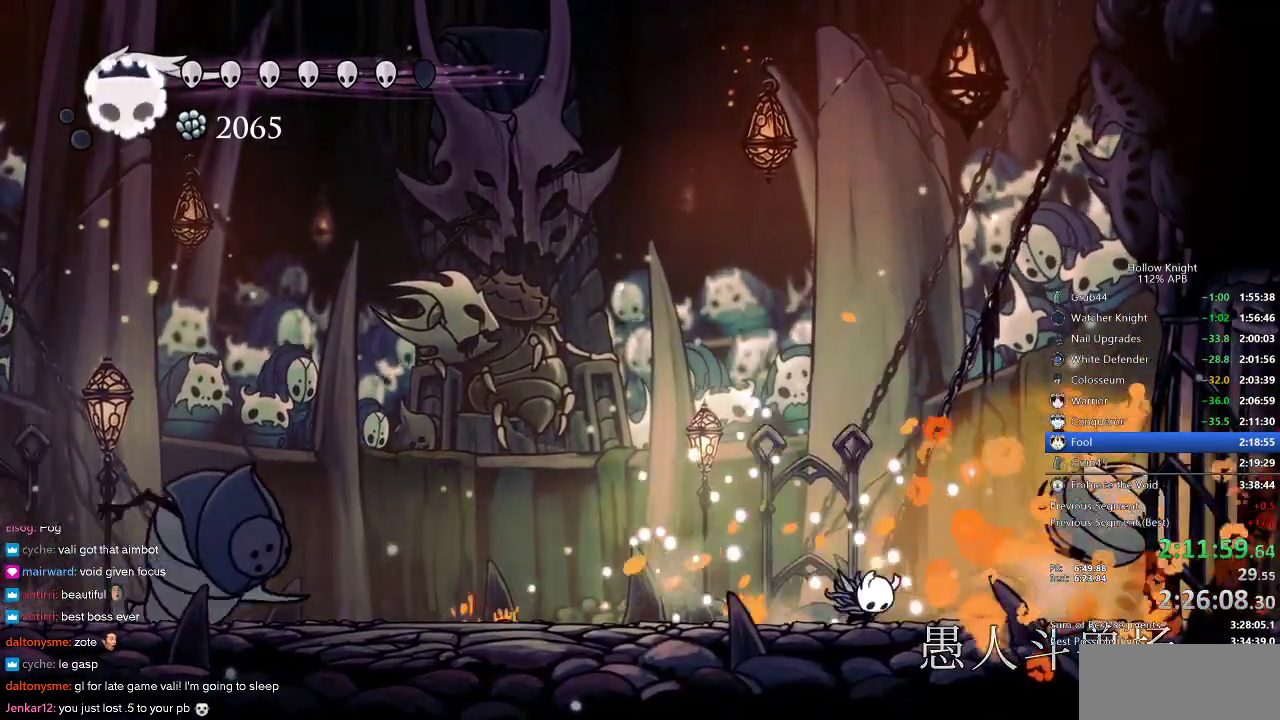
{"keys": ["left"], "events": [[267, "dash", "down"], [367, "dash", "up"]]}
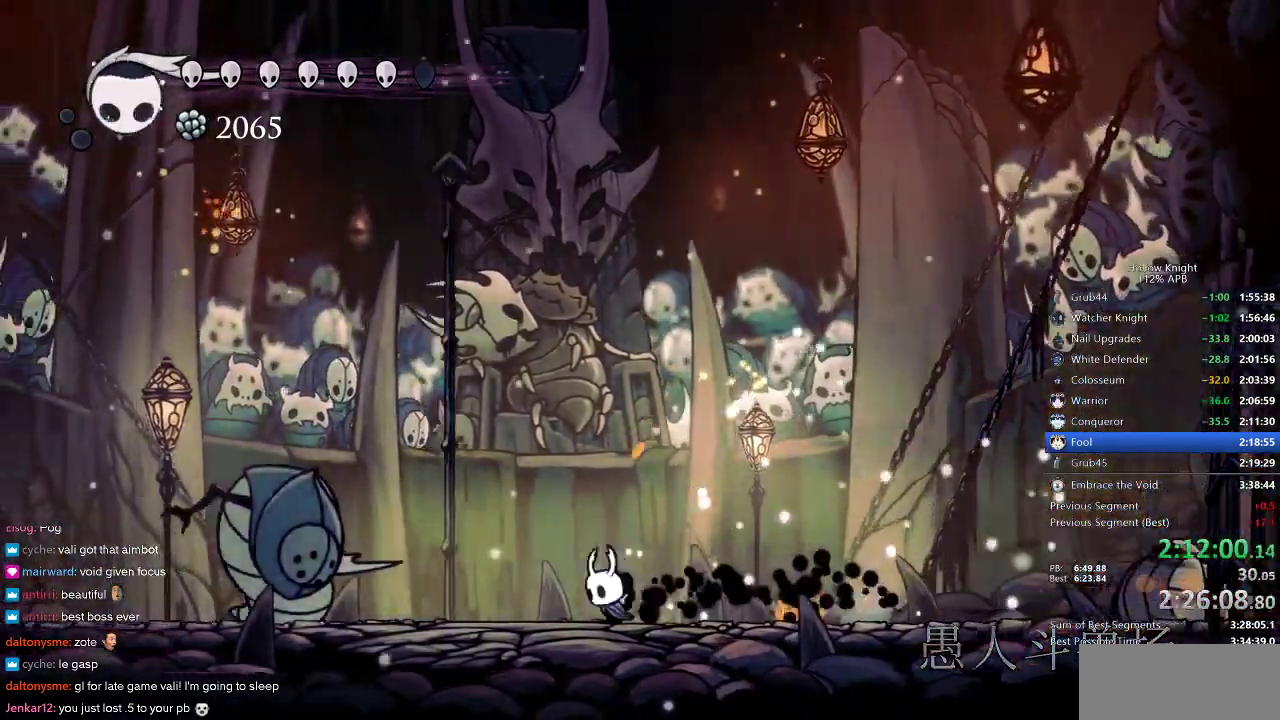
{"keys": ["down", "right"], "events": [[83, "jump", "down"], [83, "left", "up"], [83, "right", "down"], [217, "down", "down"], [300, "right", "up"], [417, "right", "down"], [467, "jump", "up"]]}
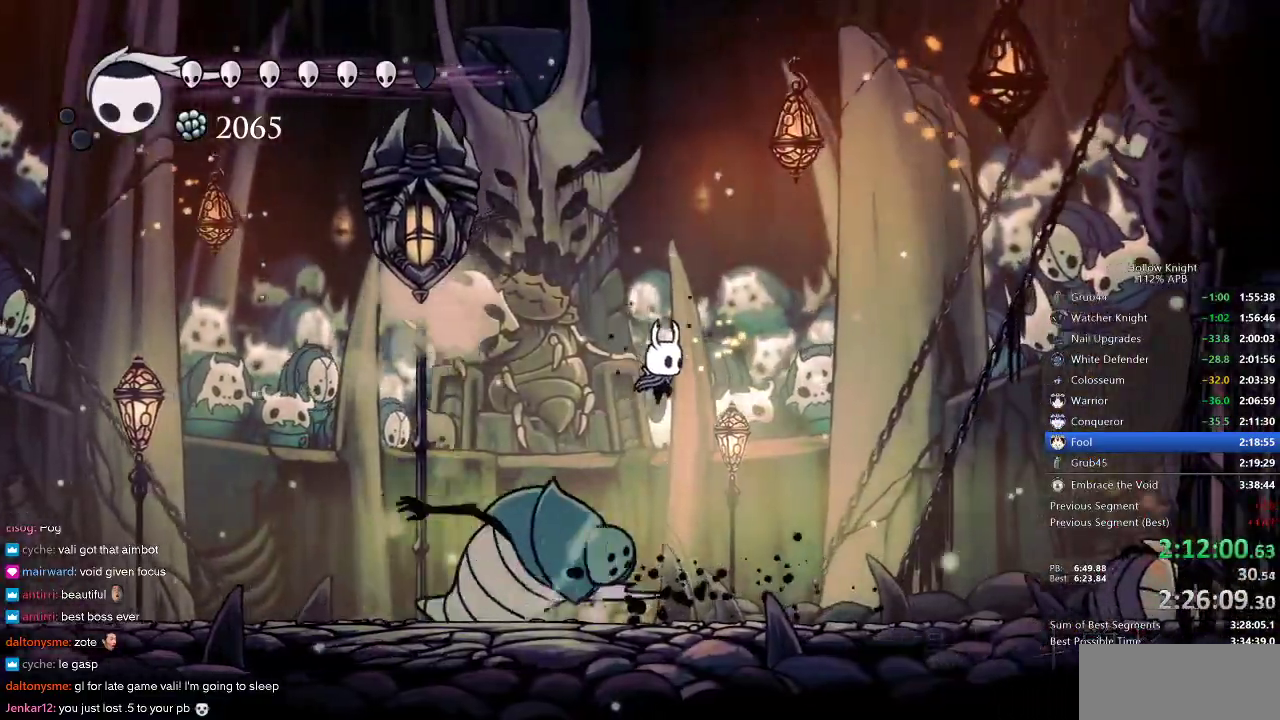
{"keys": ["down", "right"], "events": [[100, "nail", "down"], [200, "nail", "up"]]}
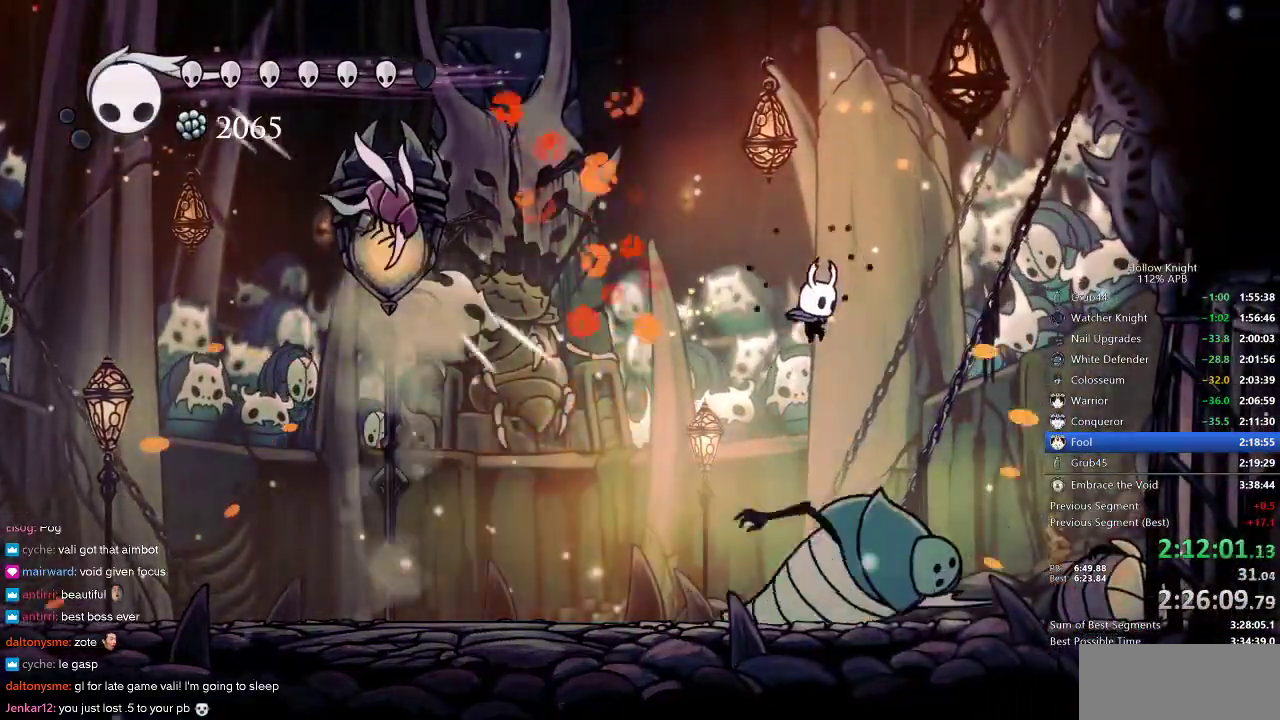
{"keys": ["down", "right"], "events": [[167, "nail", "down"], [333, "nail", "up"]]}
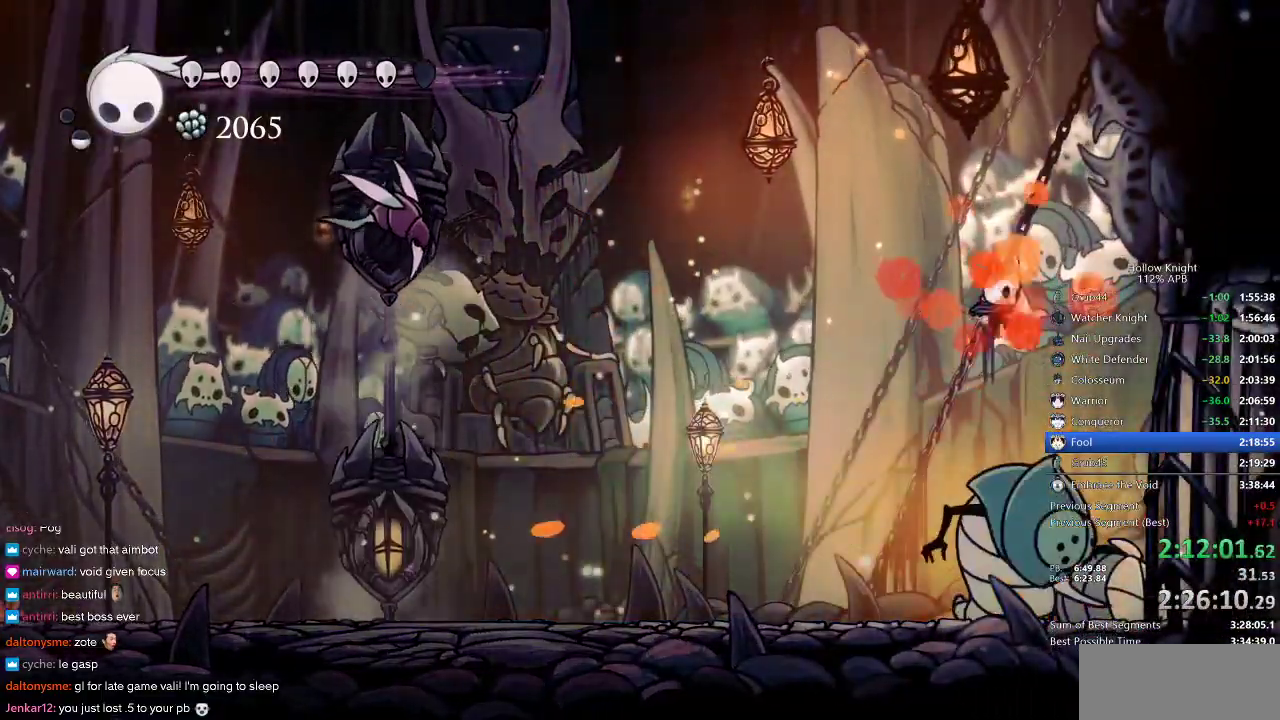
{"keys": ["down"], "events": [[133, "nail", "down"], [133, "right", "up"], [217, "nail", "up"], [283, "spell", "down"], [383, "spell", "up"]]}
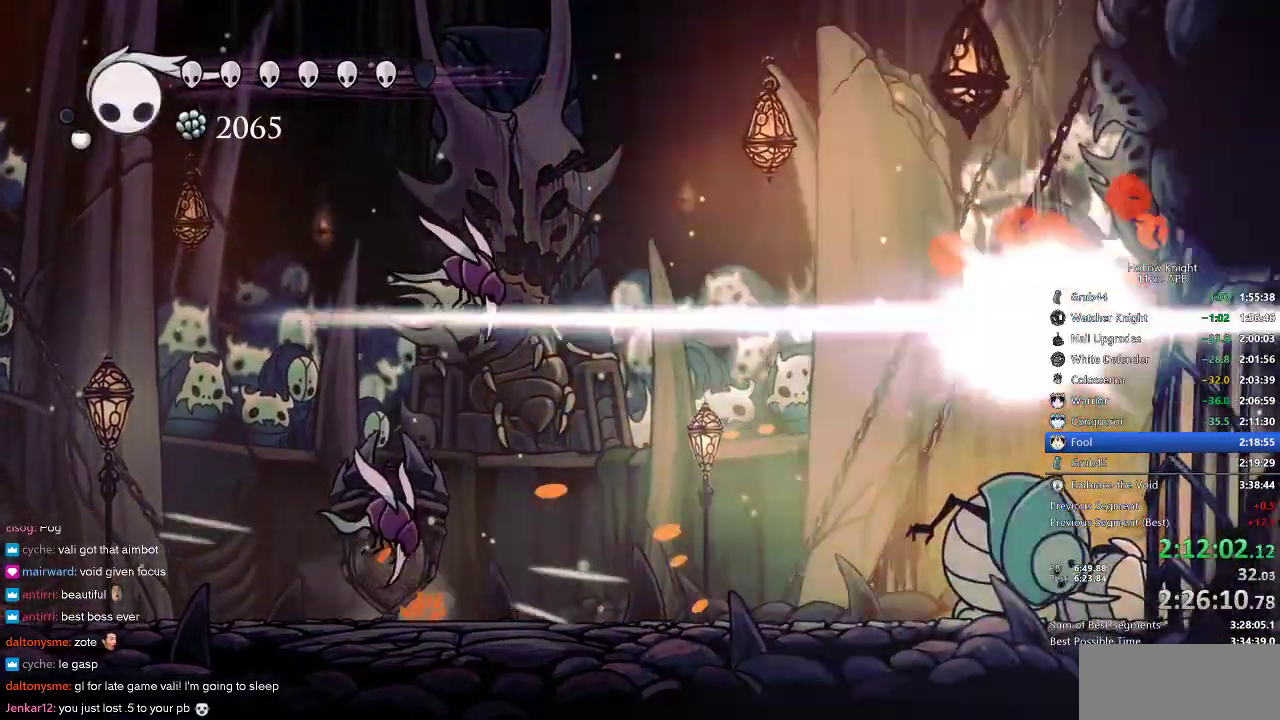
{"keys": [], "events": [[117, "down", "up"]]}
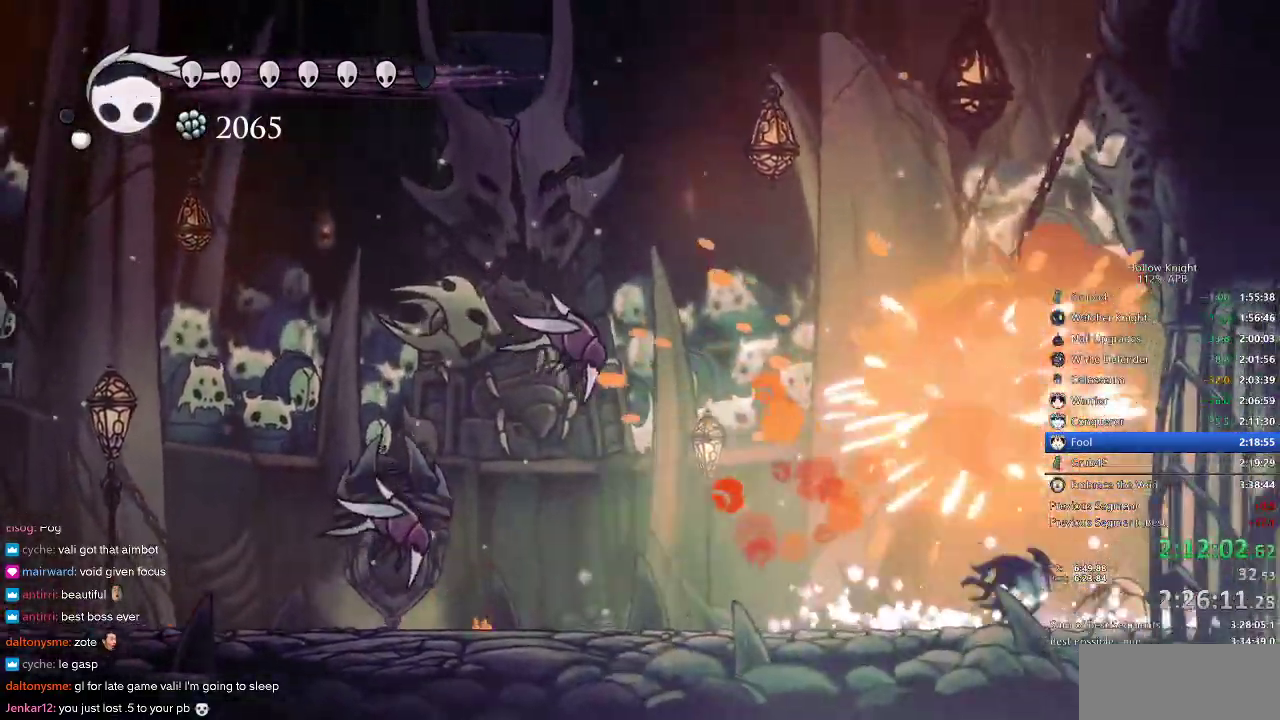
{"keys": [], "events": []}
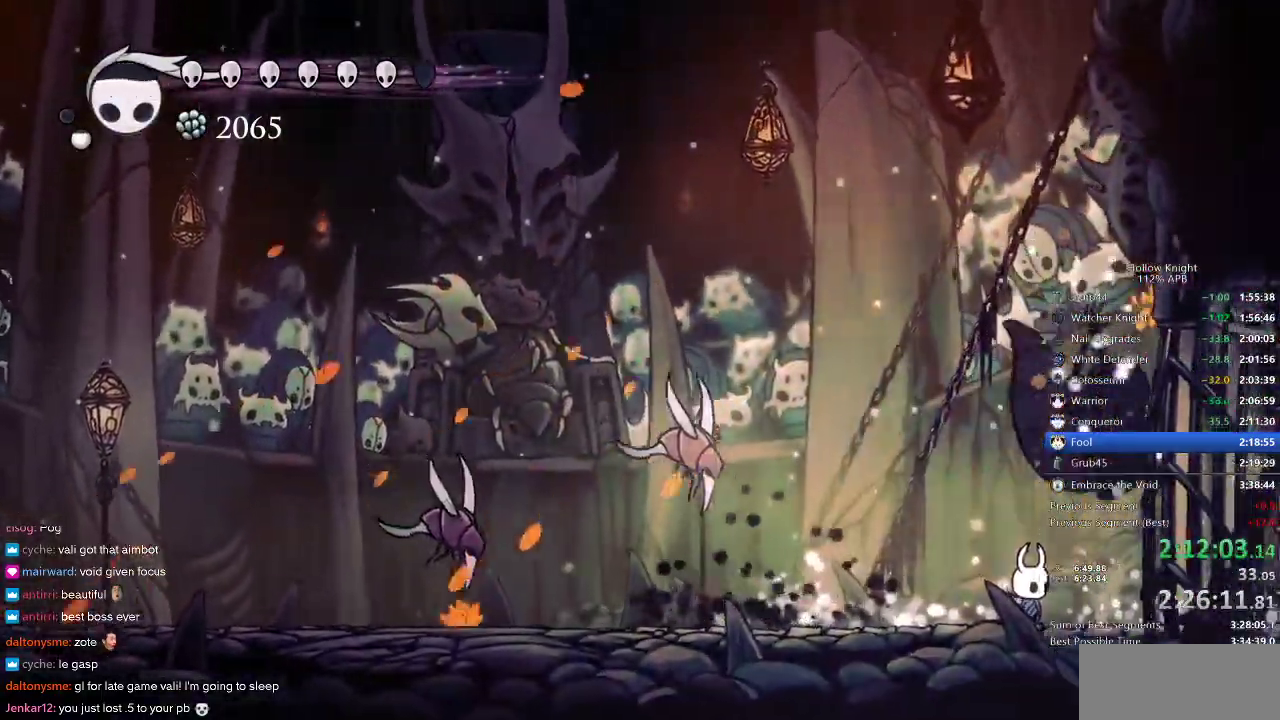
{"keys": [], "events": [[50, "left", "down"], [100, "jump", "down"], [233, "jump", "up"], [233, "spell", "down"], [283, "left", "up"], [333, "spell", "up"]]}
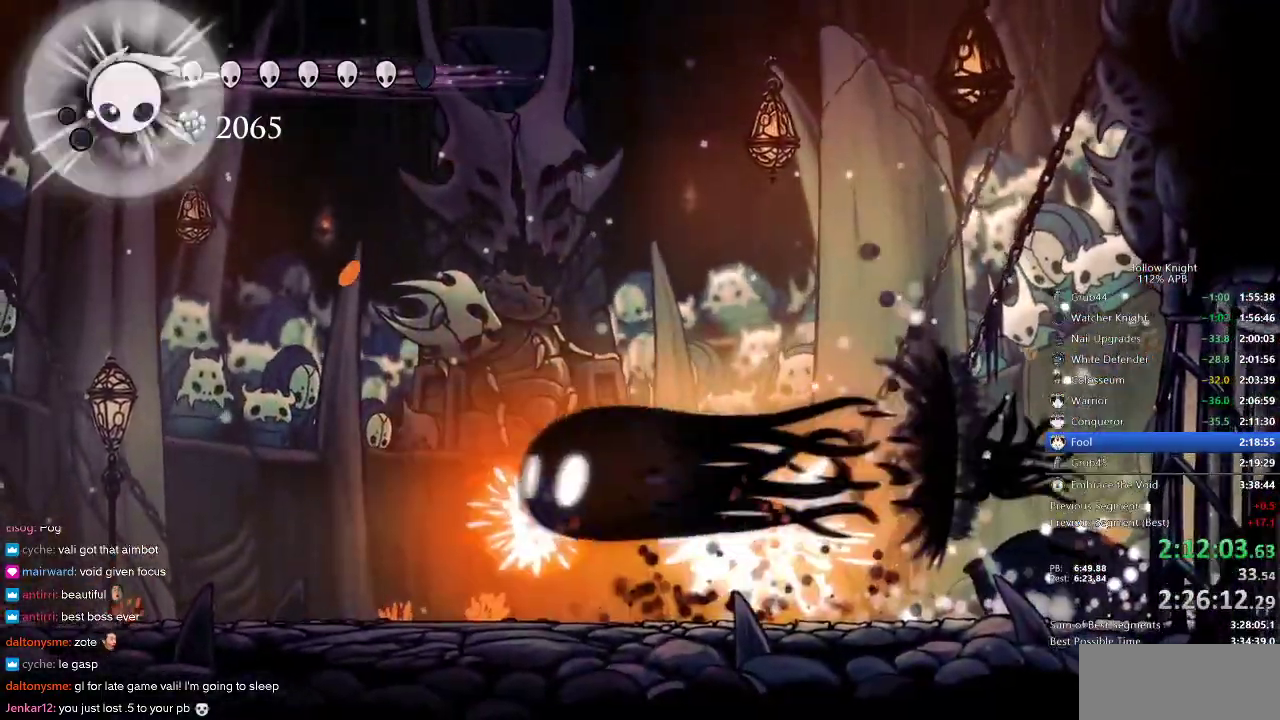
{"keys": [], "events": []}
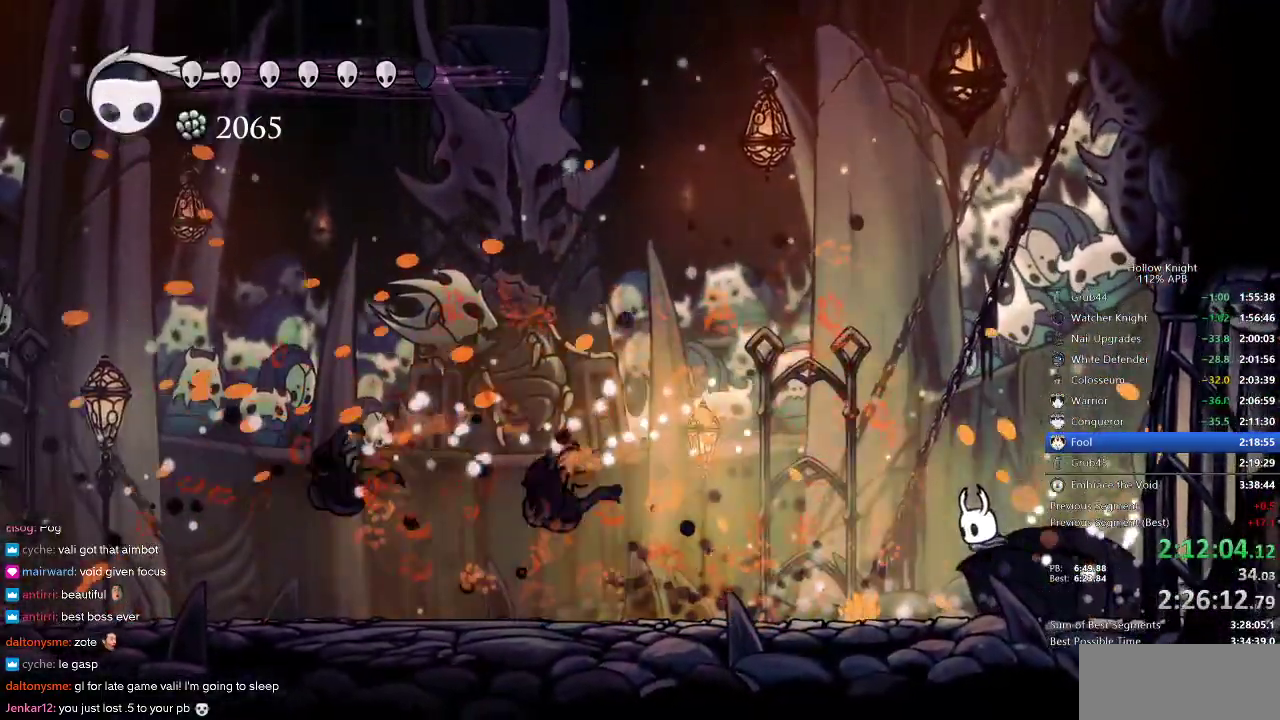
{"keys": [], "events": [[233, "left", "down"], [400, "left", "up"]]}
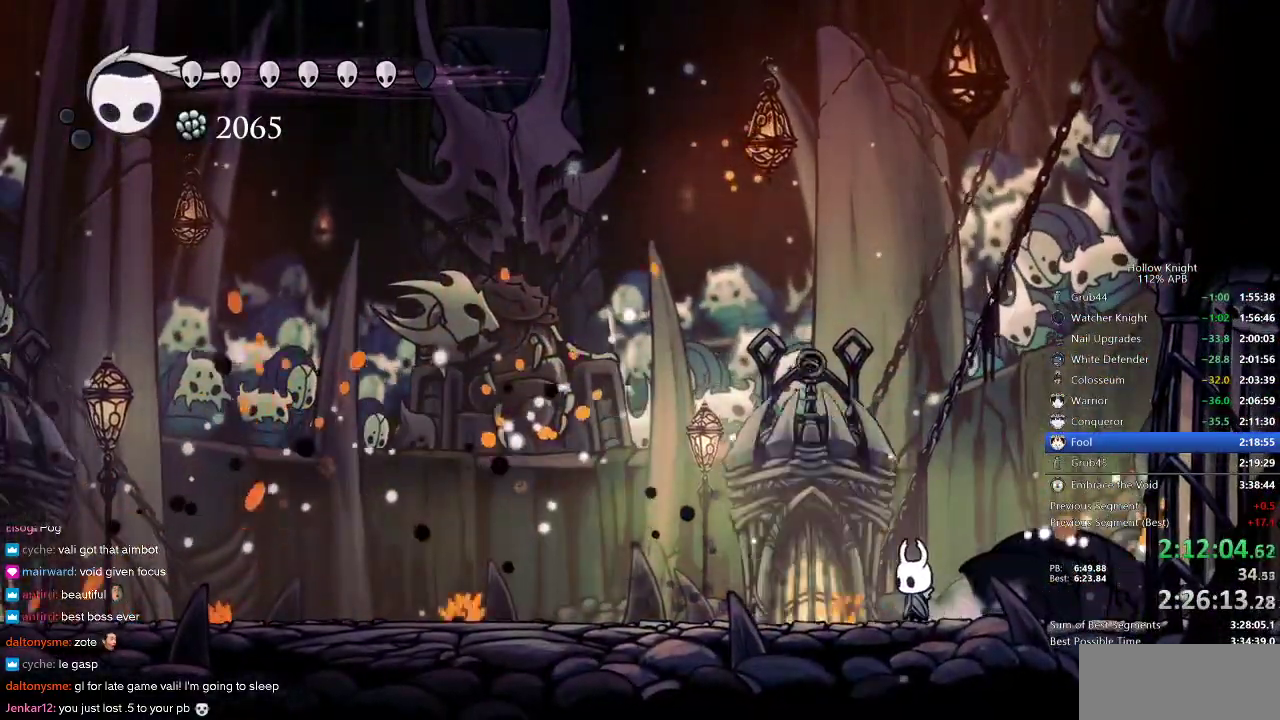
{"keys": ["right"], "events": [[183, "nail", "down"], [283, "nail", "up"], [433, "right", "down"]]}
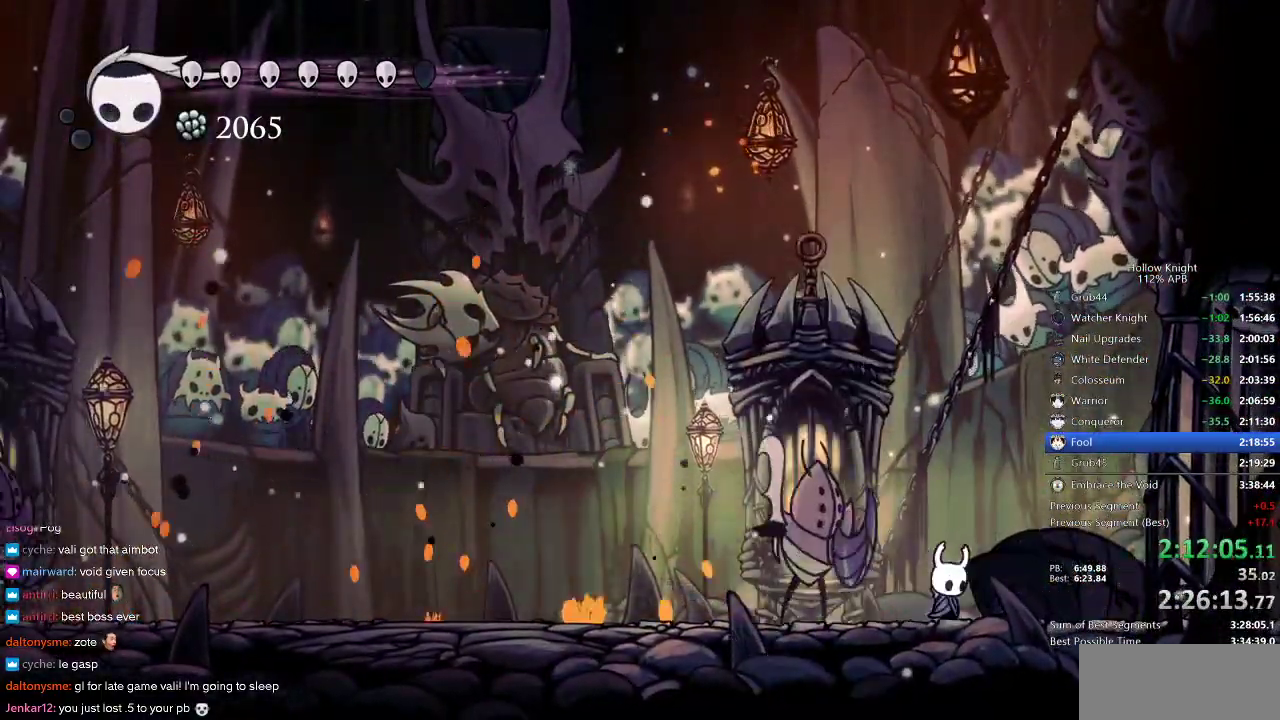
{"keys": ["left", "right"], "events": [[483, "left", "down"]]}
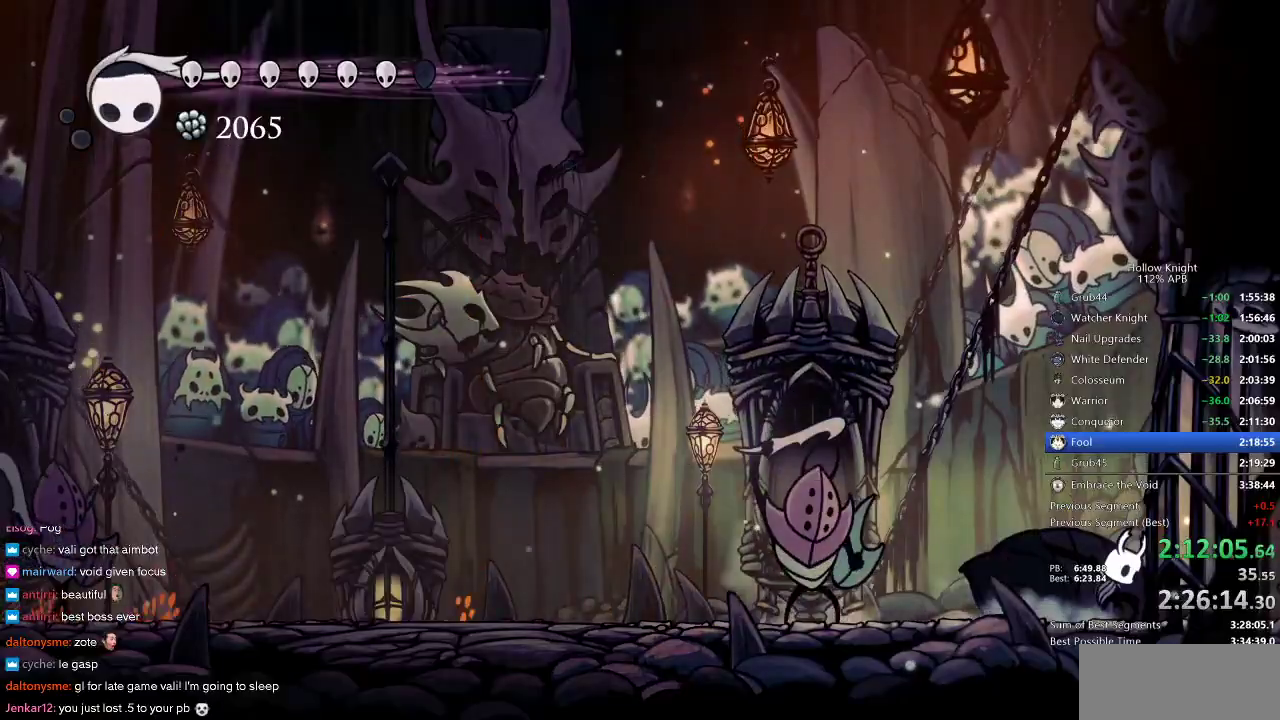
{"keys": [], "events": [[33, "jump", "down"], [100, "right", "up"], [133, "jump", "up"], [133, "left", "up"], [167, "spell", "down"], [233, "spell", "up"]]}
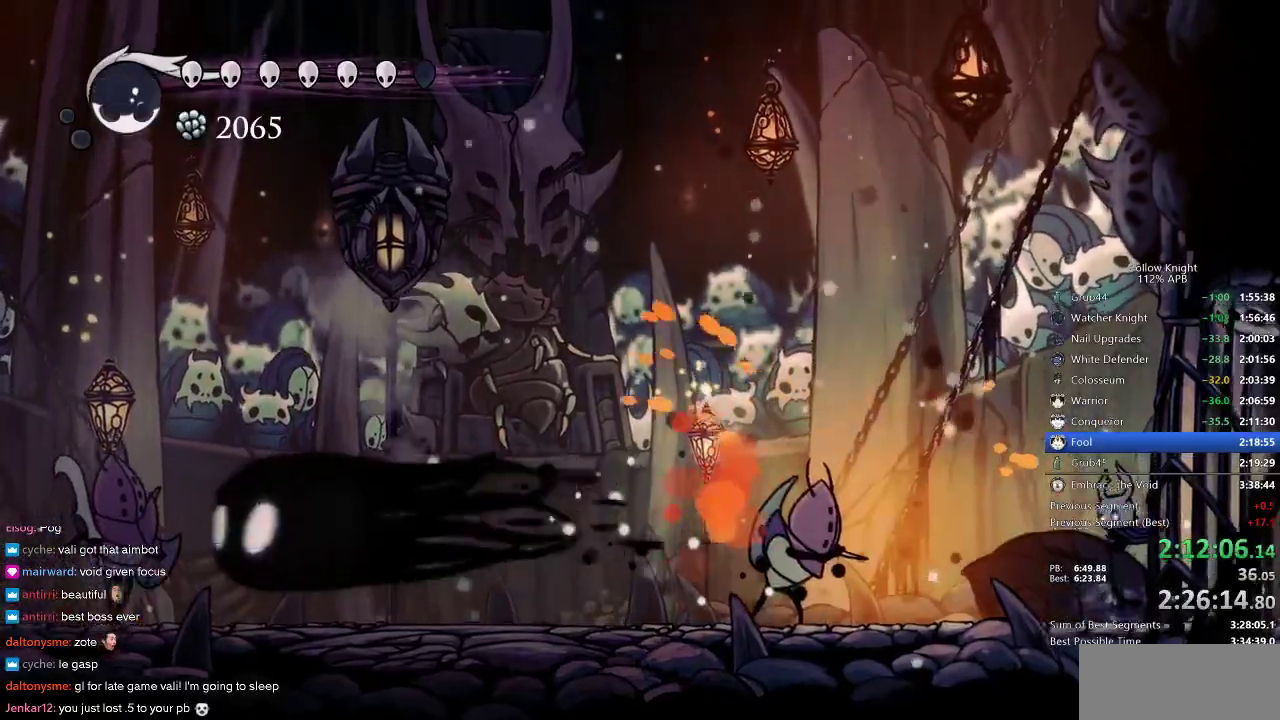
{"keys": [], "events": []}
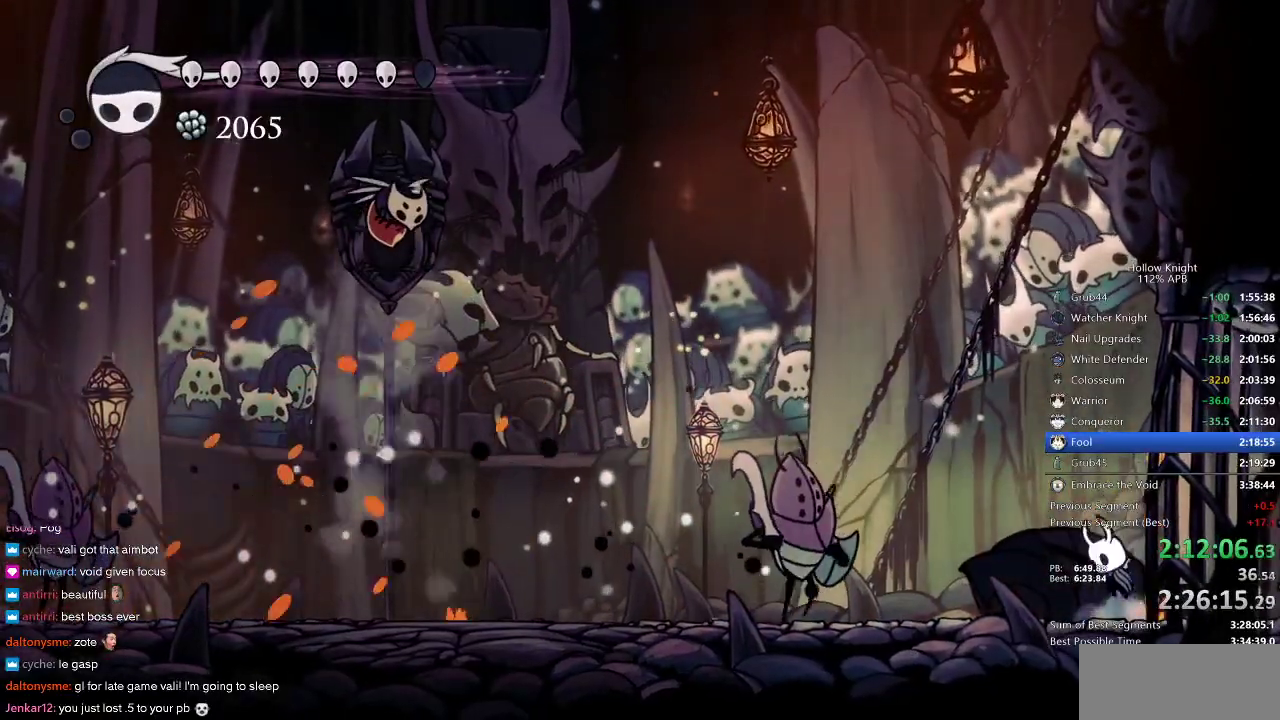
{"keys": [], "events": [[17, "jump", "down"], [117, "left", "down"], [250, "jump", "up"], [300, "left", "up"], [300, "spell", "down"], [450, "spell", "up"]]}
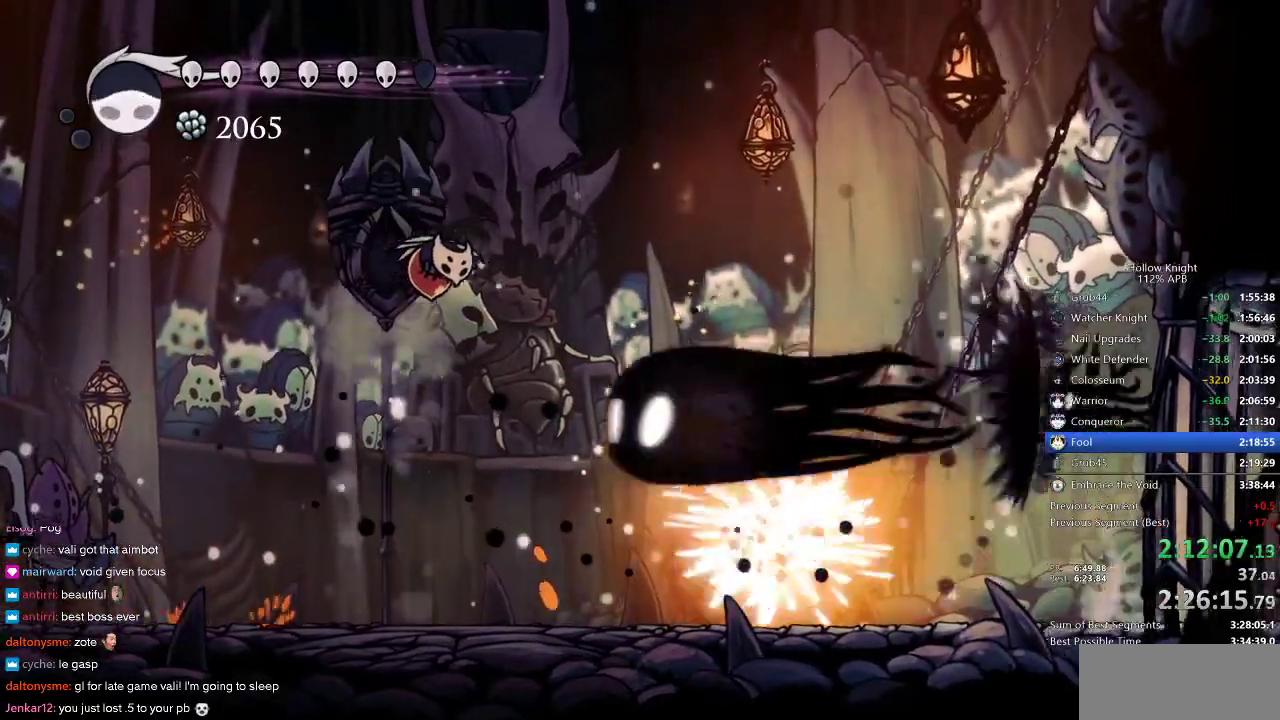
{"keys": ["left", "nail"], "events": [[217, "left", "down"], [283, "nail", "down"]]}
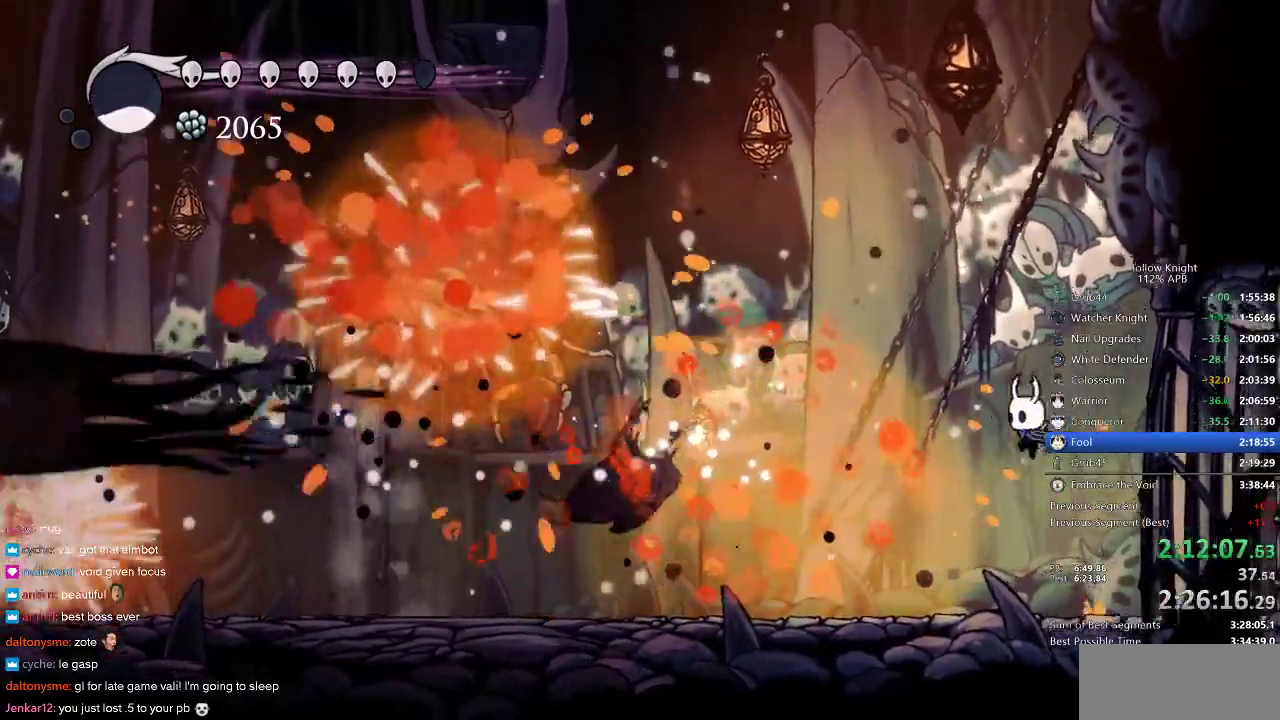
{"keys": [], "events": [[50, "nail", "up"], [233, "left", "up"], [383, "left", "down"], [483, "left", "up"]]}
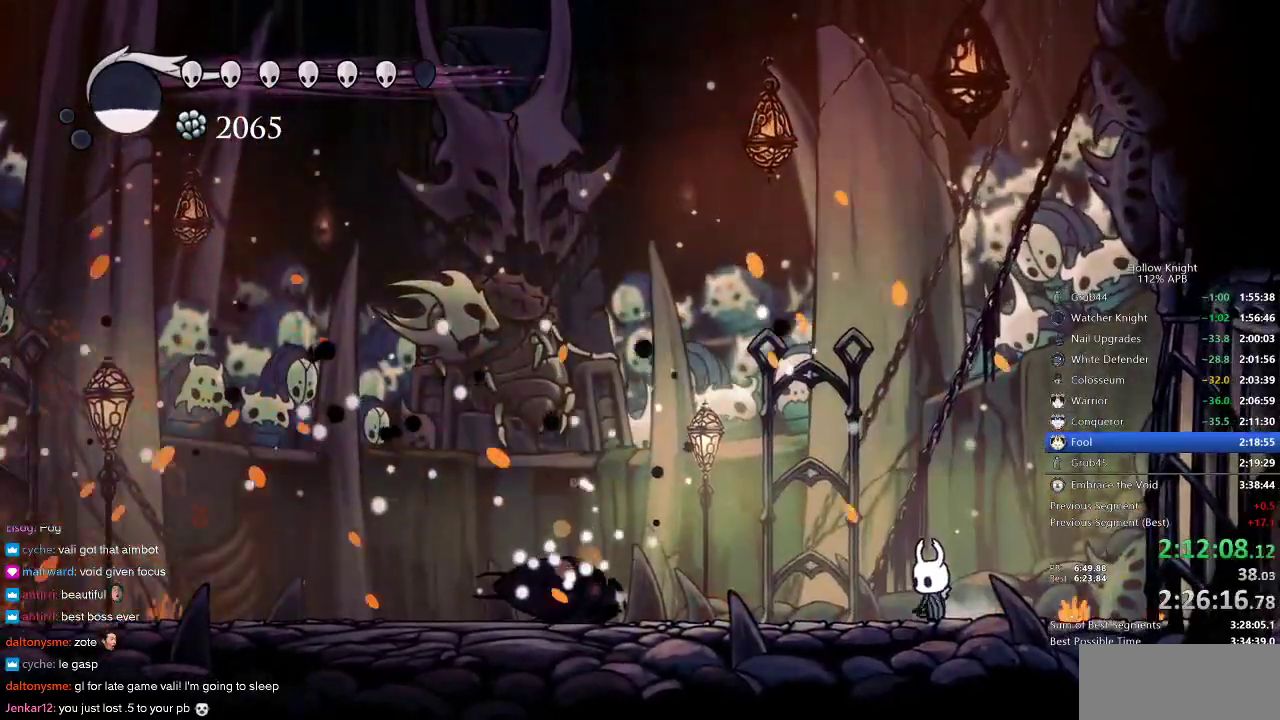
{"keys": [], "events": []}